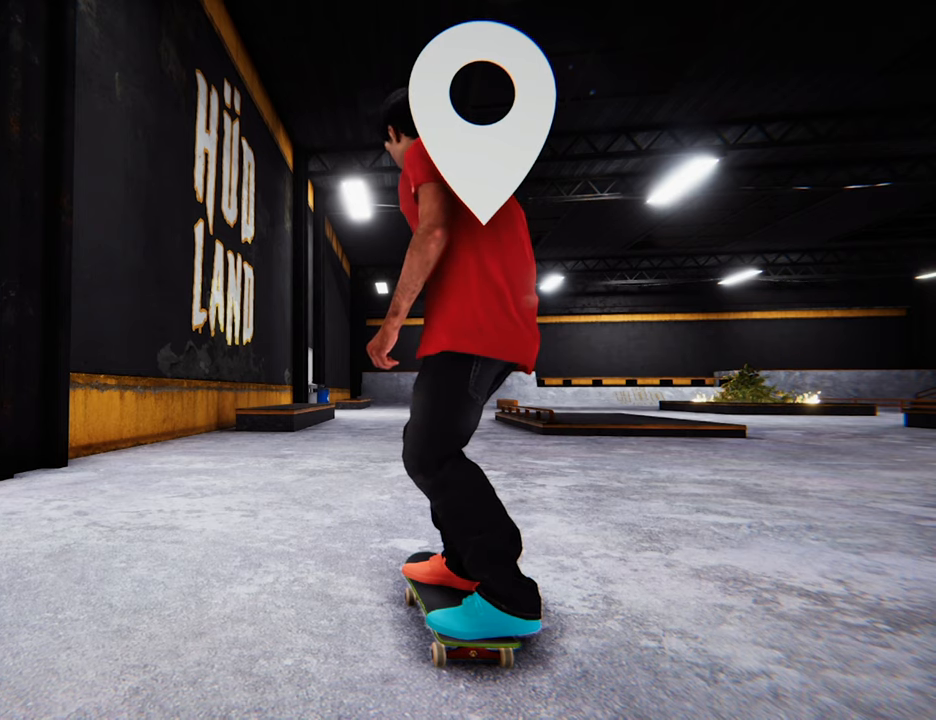
Gameplay with a controller (Xbox layout); each line is a JSON object with the inputs held at the frame after it. "events" lists button and stick changes between this image and that frame as [ms after this image, input, new state], when the widget could be followed in between. Not read: L3 R3.
{"buttons": ["X"], "left_stick": "center", "right_stick": "center", "events": [[100, "R2", "down"], [300, "R2", "up"], [483, "X", "down"]]}
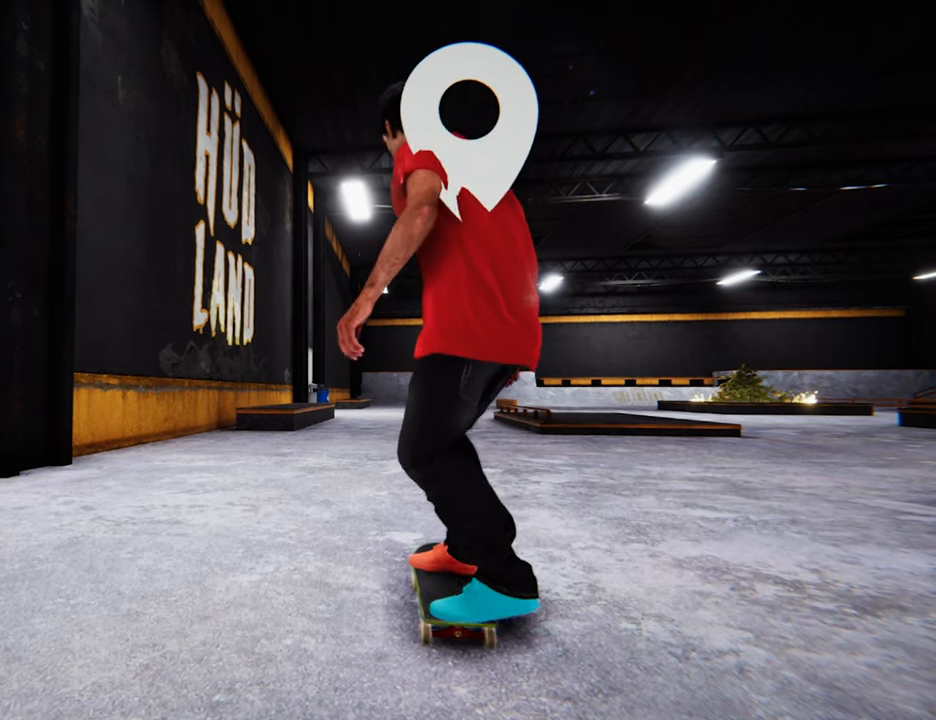
{"buttons": [], "left_stick": "center", "right_stick": "center", "events": [[217, "X", "up"]]}
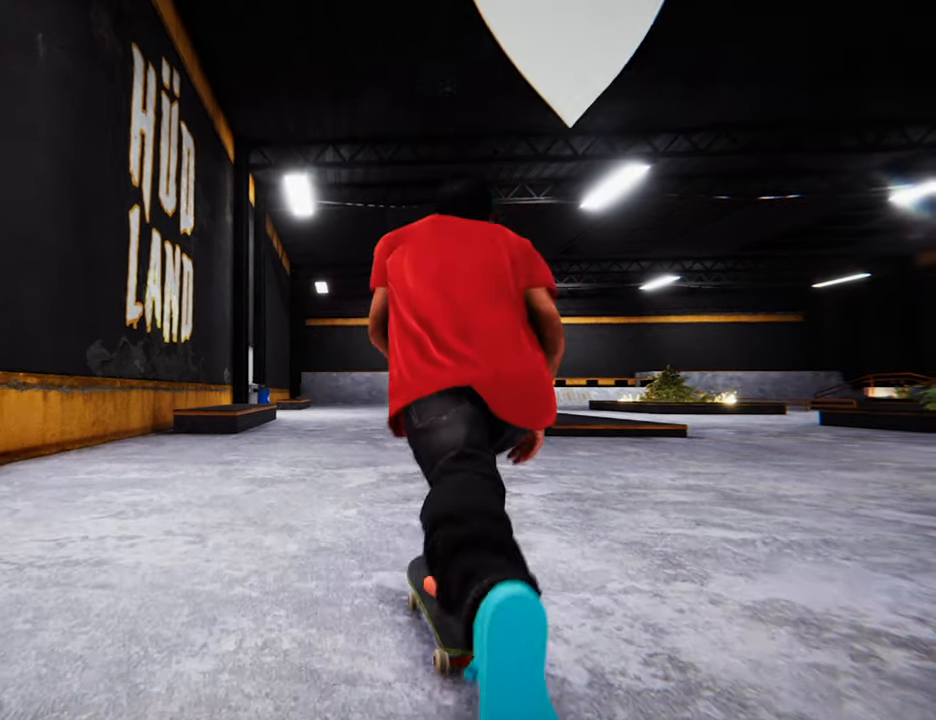
{"buttons": [], "left_stick": "center", "right_stick": "center", "events": []}
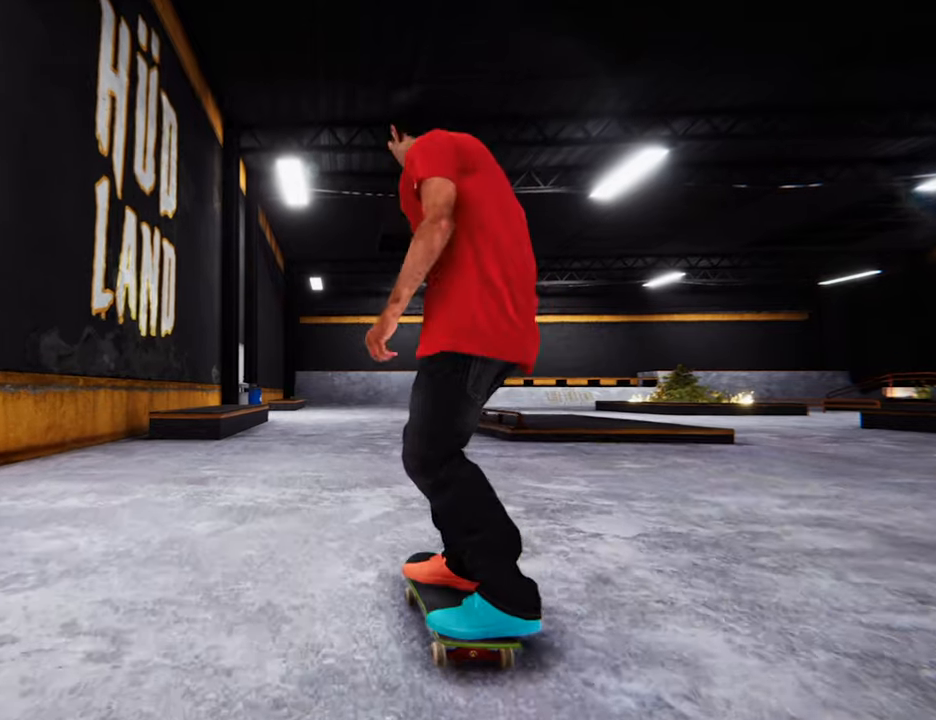
{"buttons": [], "left_stick": "center", "right_stick": "center", "events": [[67, "left_stick", "down"], [250, "left_stick", "center"], [284, "right_stick", "right"], [334, "right_stick", "center"]]}
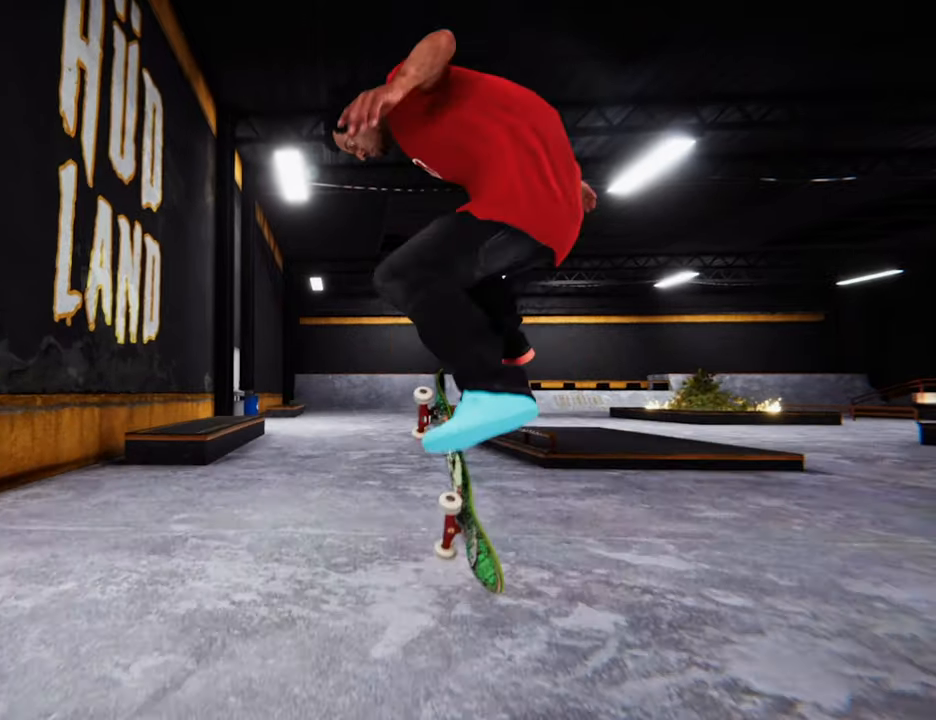
{"buttons": [], "left_stick": "center", "right_stick": "center"}
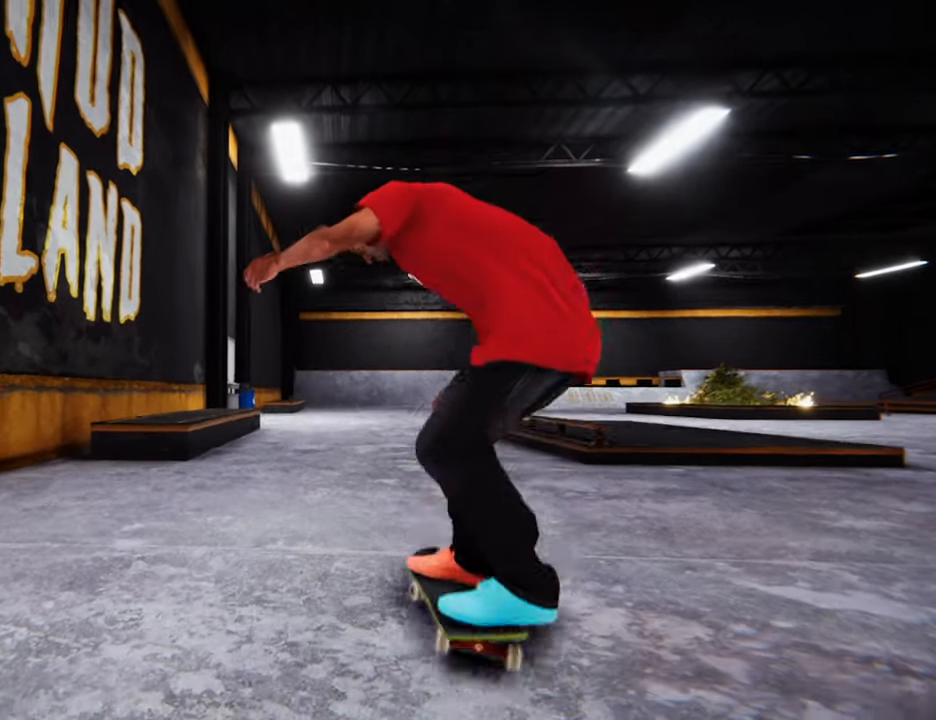
{"buttons": ["R2"], "left_stick": "center", "right_stick": "center", "events": [[450, "R2", "down"]]}
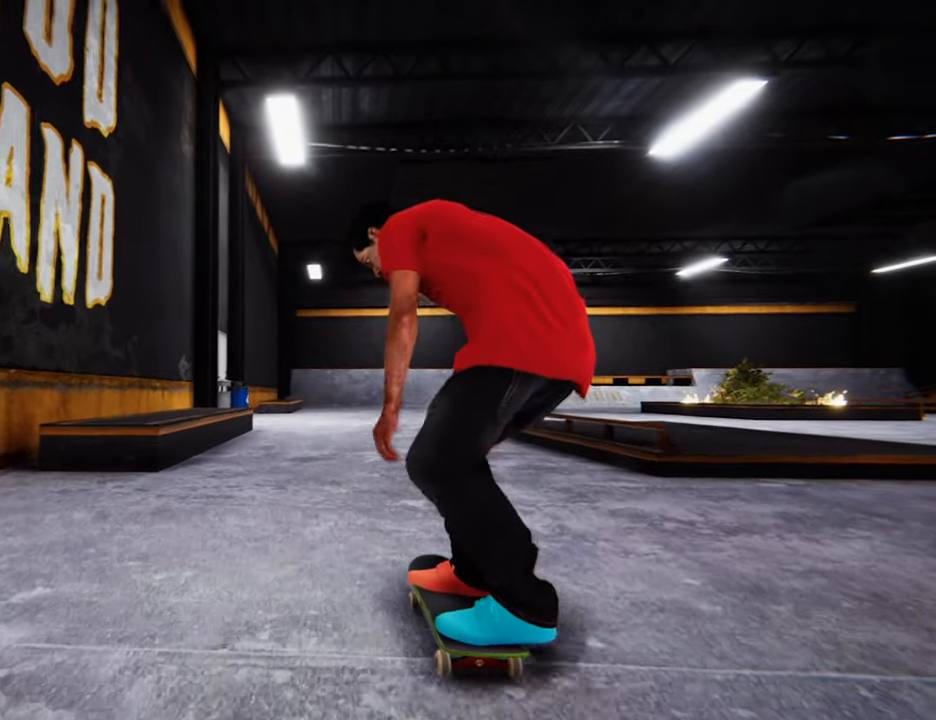
{"buttons": [], "left_stick": "center", "right_stick": "center", "events": [[84, "R2", "up"], [234, "X", "down"], [300, "X", "up"]]}